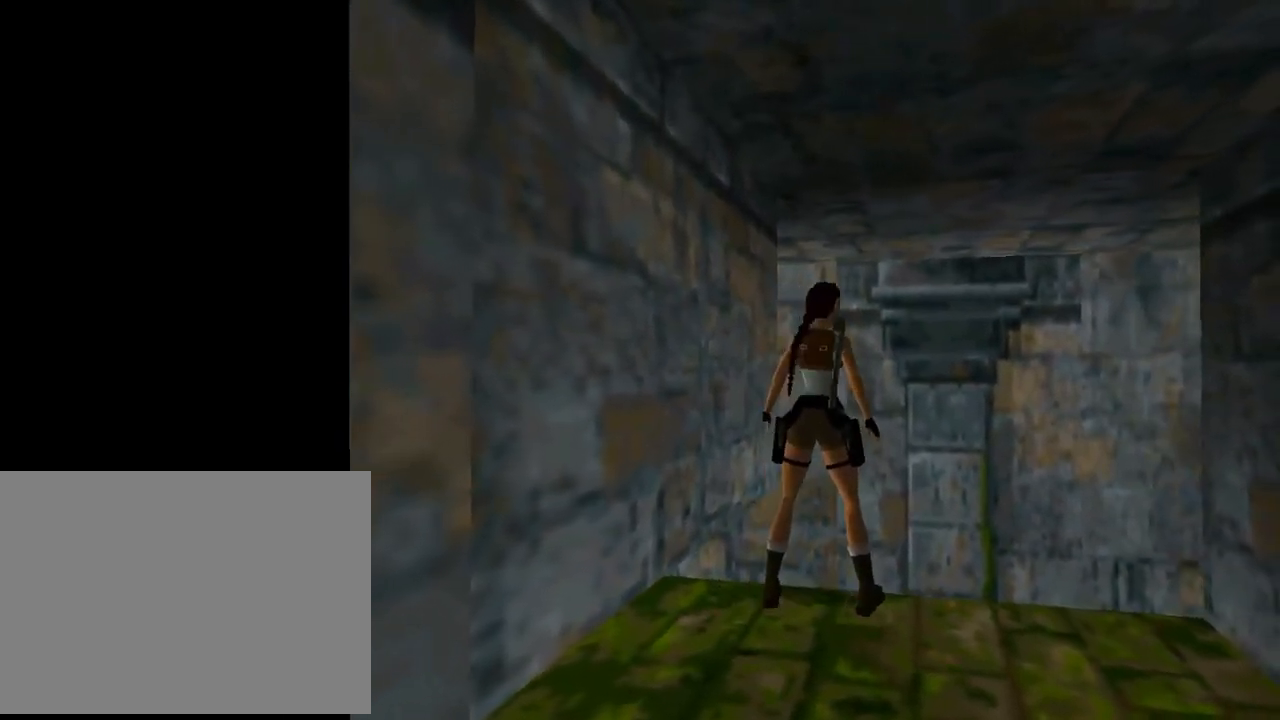
Gameplay with a controller (PlayStation layout); each line is a JSON object with the inputs held at the frame after it. "events" lists button and stick changes between this image and that frame as [ms after this image, input, new state], when the widget could be followed in between. Not read: right_stick.
{"buttons": ["R1", "R2"], "left_stick": "center", "events": []}
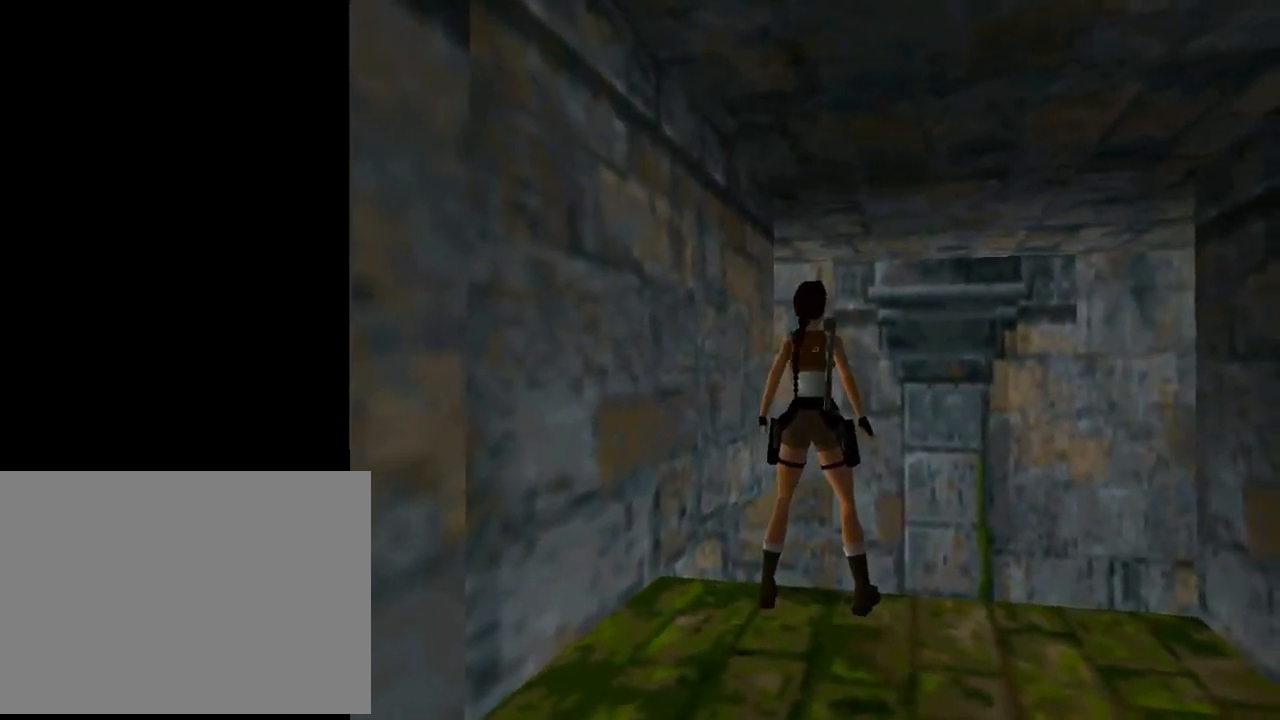
{"buttons": ["R1", "R2"], "left_stick": "center", "events": [[67, "DPAD_LEFT", "down"], [433, "DPAD_LEFT", "up"]]}
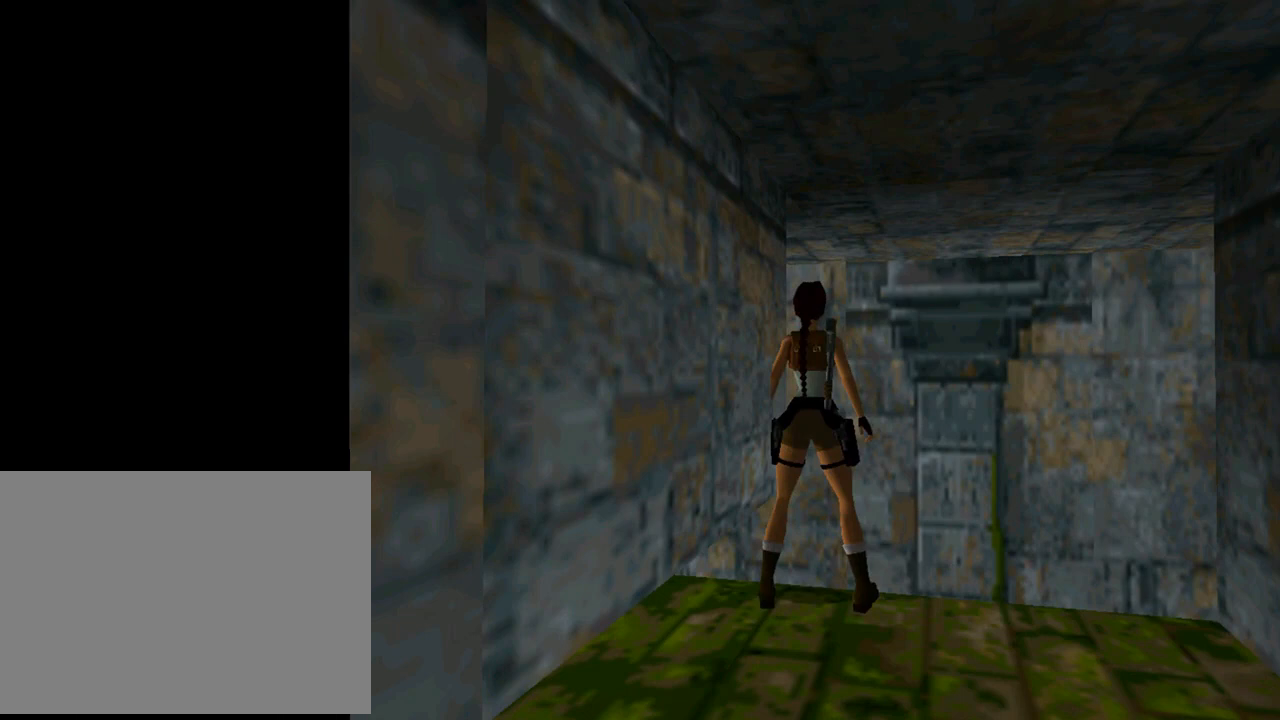
{"buttons": ["R1", "R2", "DPAD_RIGHT"], "left_stick": "center", "events": [[167, "DPAD_RIGHT", "down"]]}
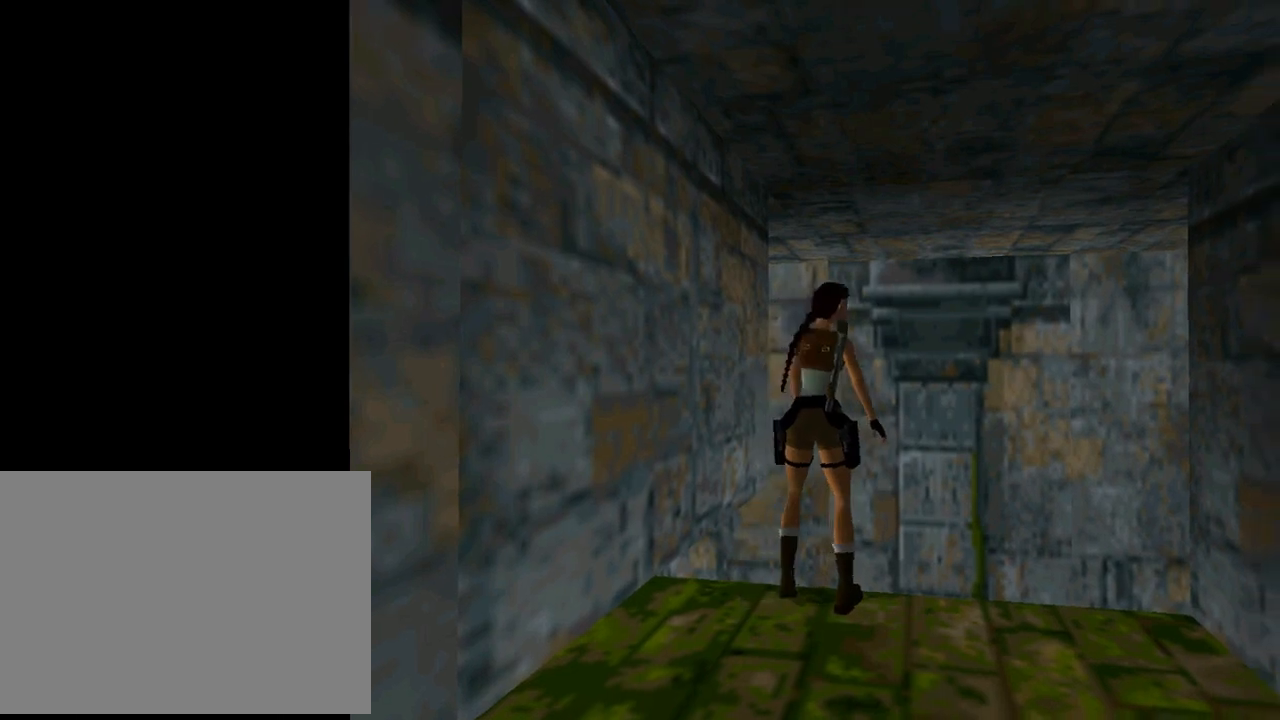
{"buttons": [], "left_stick": "center", "events": [[333, "DPAD_RIGHT", "up"], [400, "R1", "up"], [400, "R2", "up"]]}
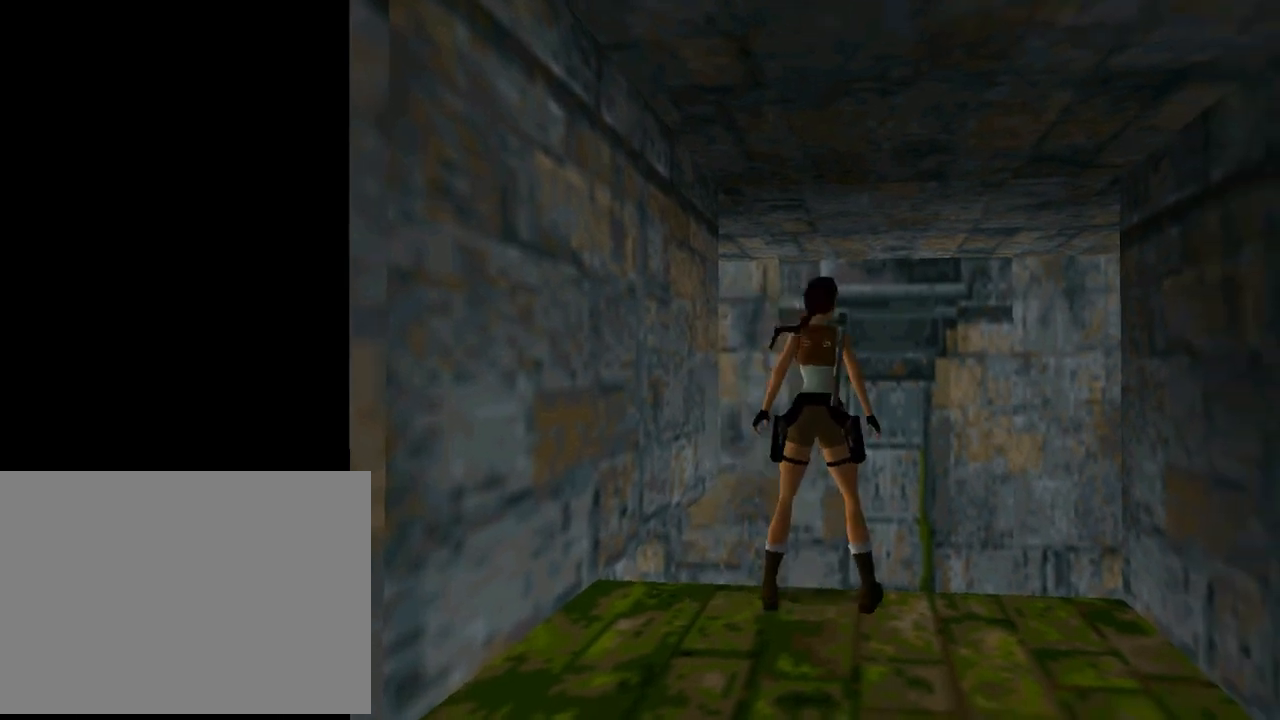
{"buttons": ["R1", "R2"], "left_stick": "center", "events": [[167, "R1", "down"], [167, "R2", "down"], [300, "DPAD_UP", "down"], [433, "DPAD_UP", "up"]]}
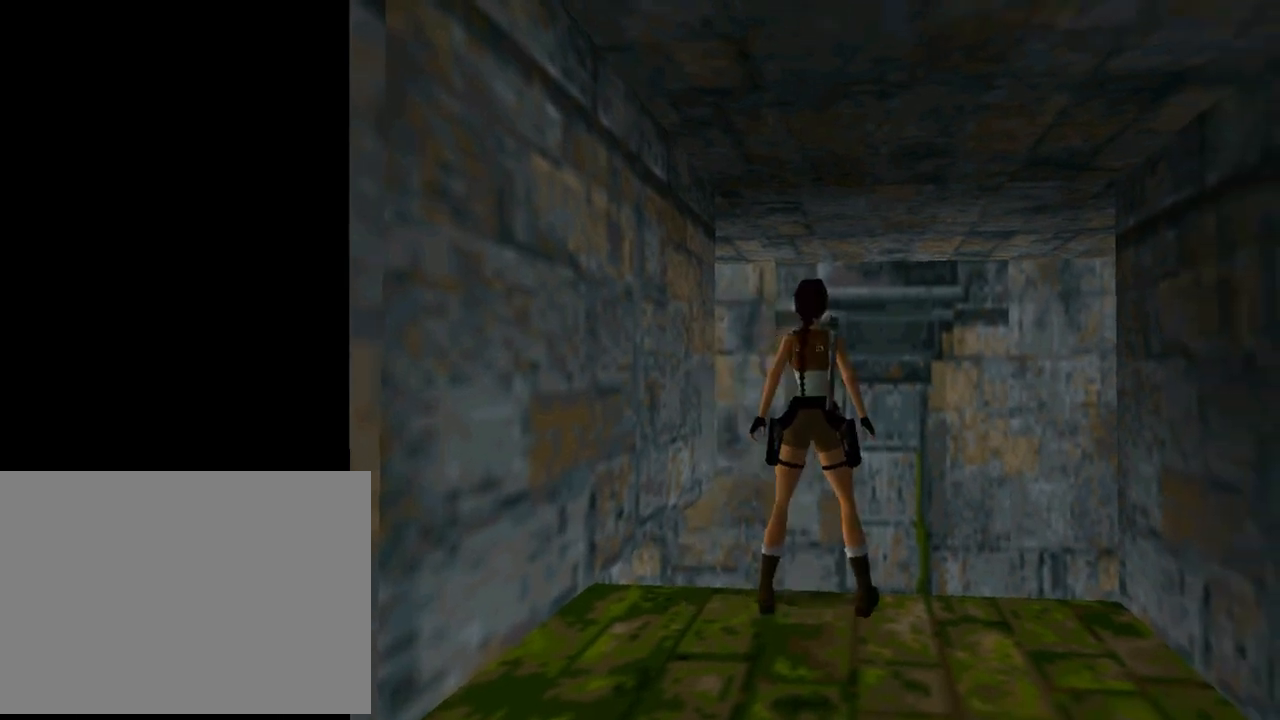
{"buttons": ["DPAD_RIGHT"], "left_stick": "center", "events": [[133, "DPAD_RIGHT", "down"], [133, "R1", "up"], [133, "R2", "up"]]}
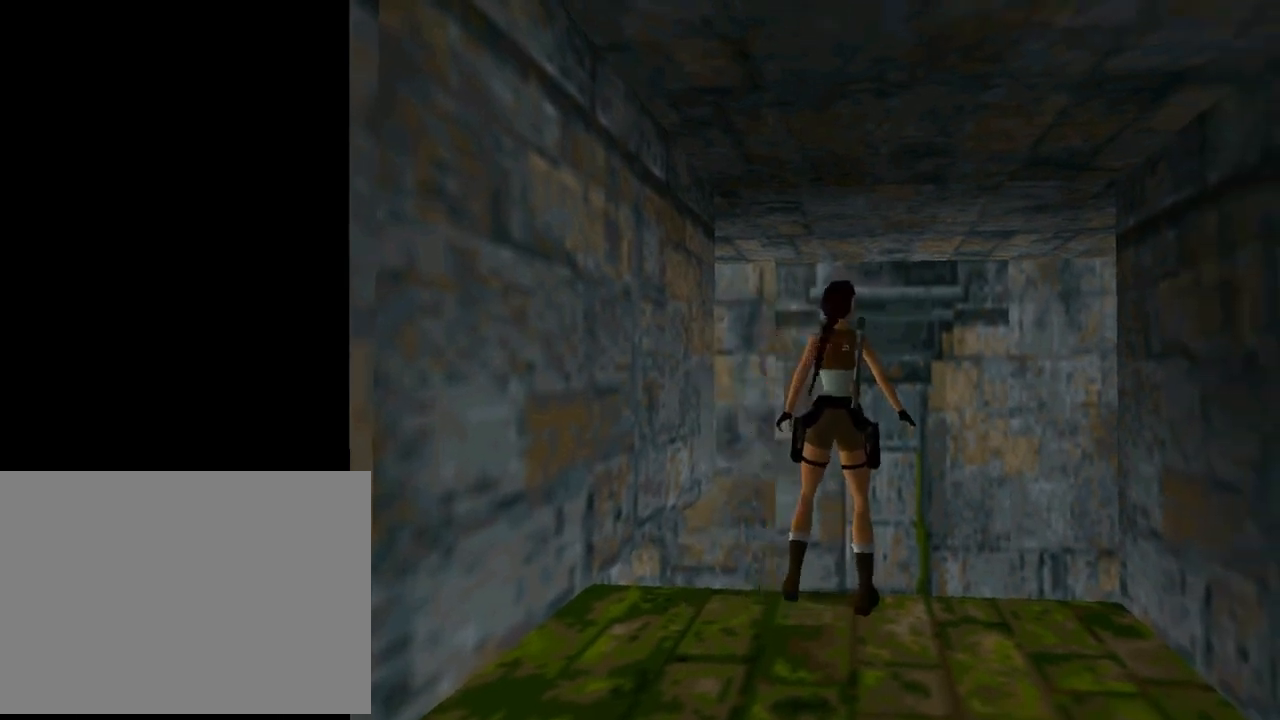
{"buttons": [], "left_stick": "center", "events": [[367, "DPAD_RIGHT", "up"]]}
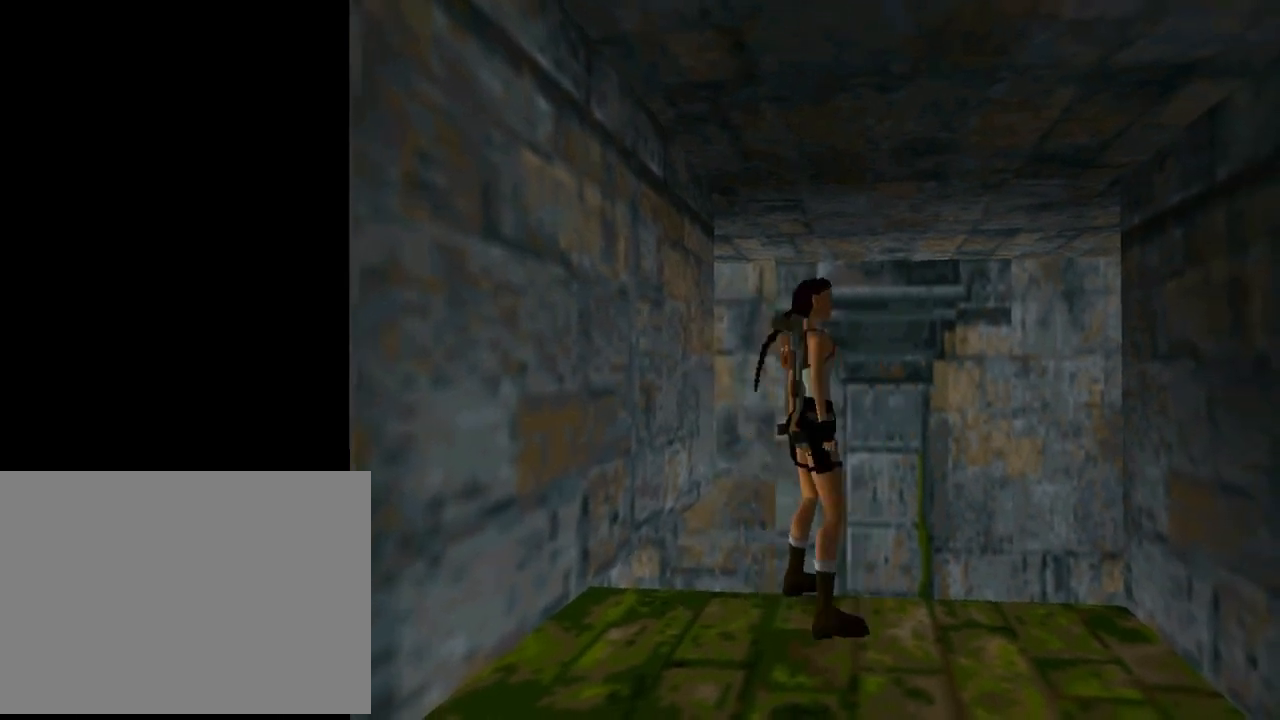
{"buttons": [], "left_stick": "center", "events": [[267, "DPAD_RIGHT", "down"], [400, "DPAD_RIGHT", "up"]]}
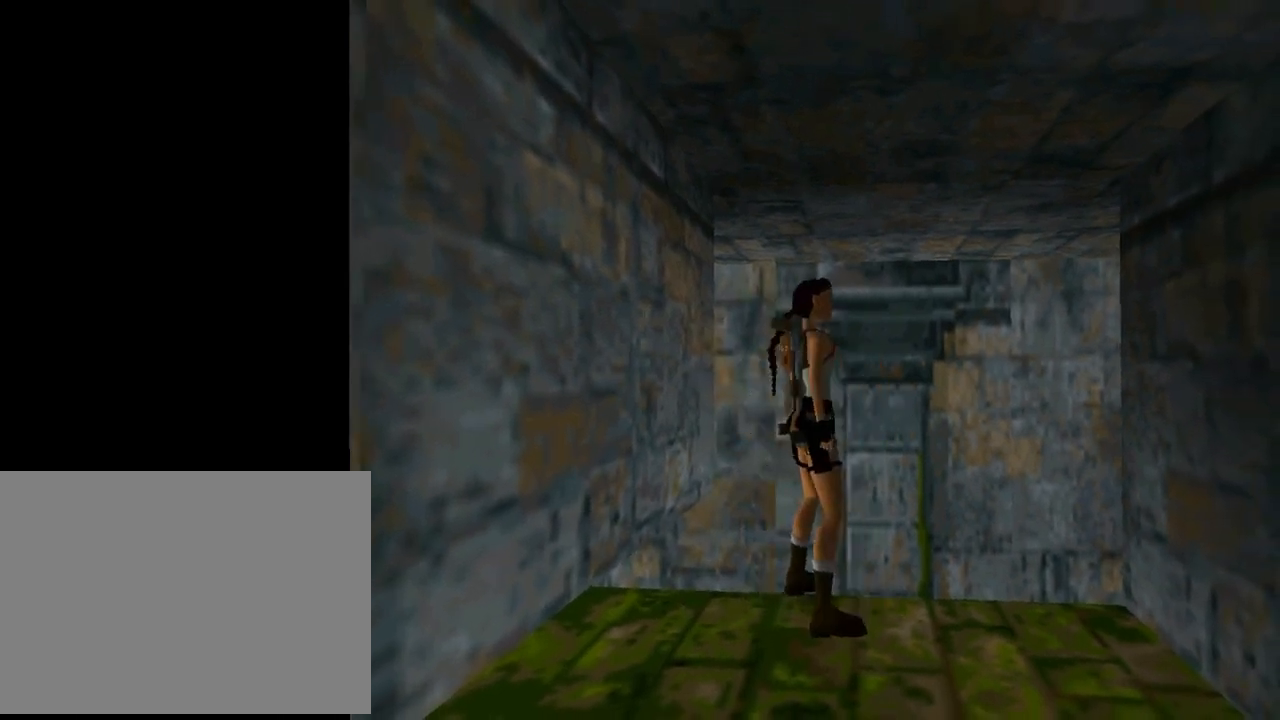
{"buttons": [], "left_stick": "center", "events": [[200, "DPAD_RIGHT", "down"], [333, "DPAD_RIGHT", "up"]]}
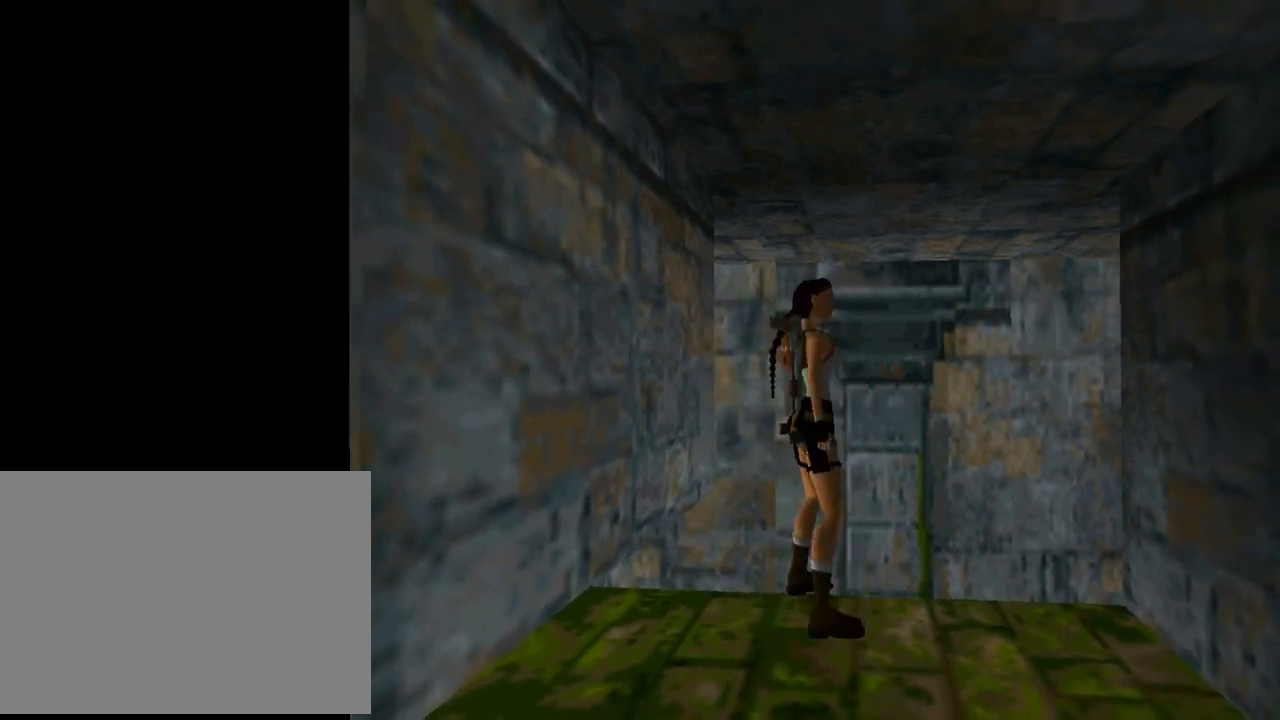
{"buttons": ["DPAD_RIGHT"], "left_stick": "center", "events": [[500, "DPAD_RIGHT", "down"]]}
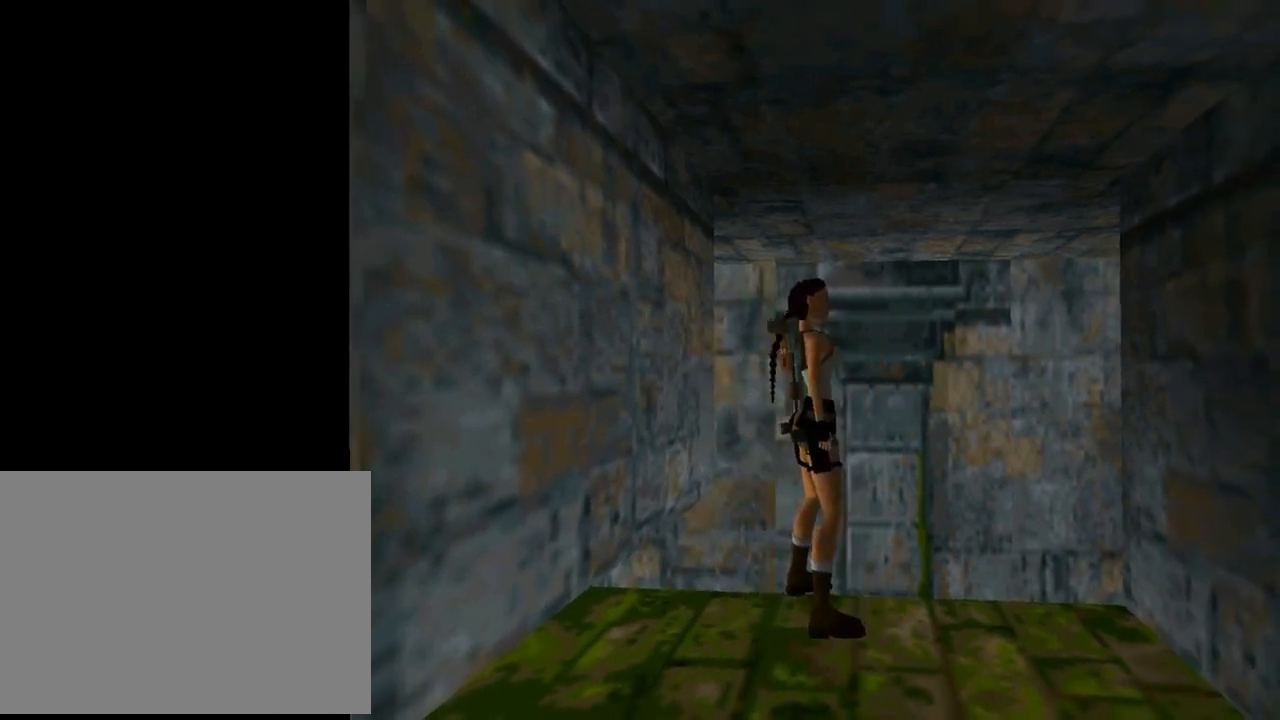
{"buttons": ["DPAD_RIGHT"], "left_stick": "center", "events": [[100, "DPAD_RIGHT", "up"], [433, "DPAD_RIGHT", "down"]]}
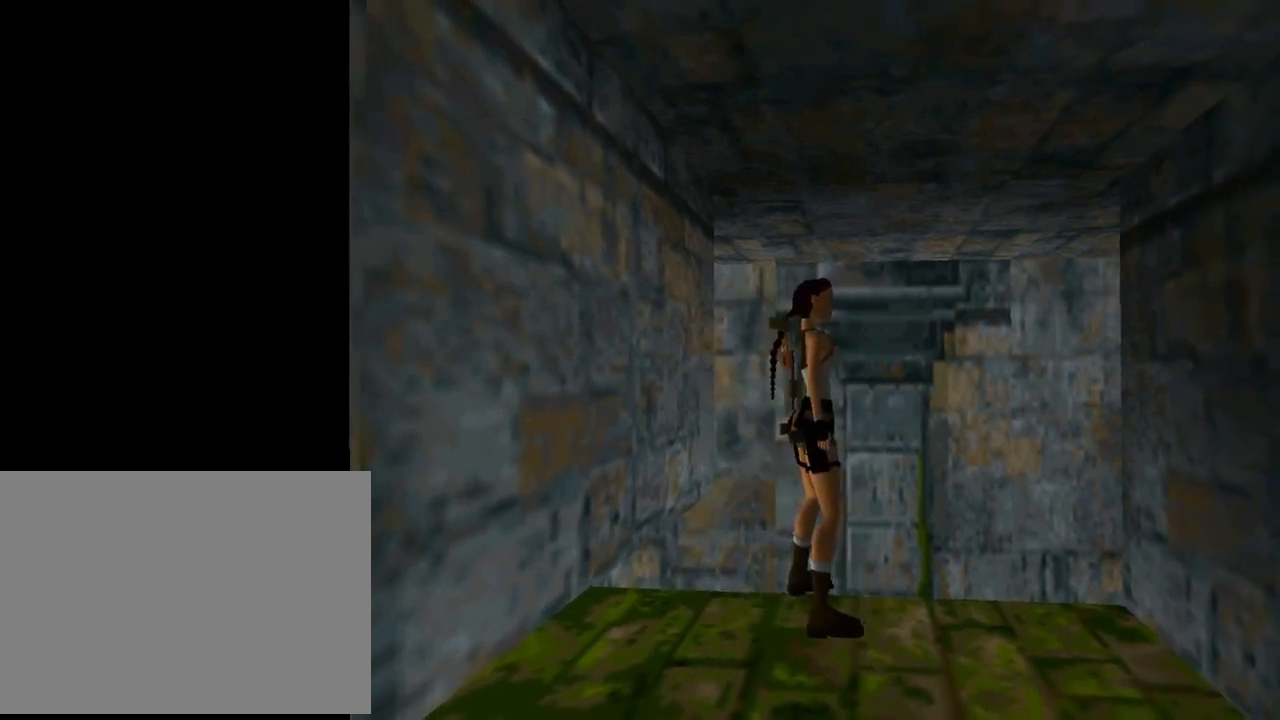
{"buttons": ["DPAD_LEFT"], "left_stick": "center", "events": [[33, "DPAD_RIGHT", "up"], [467, "DPAD_LEFT", "down"]]}
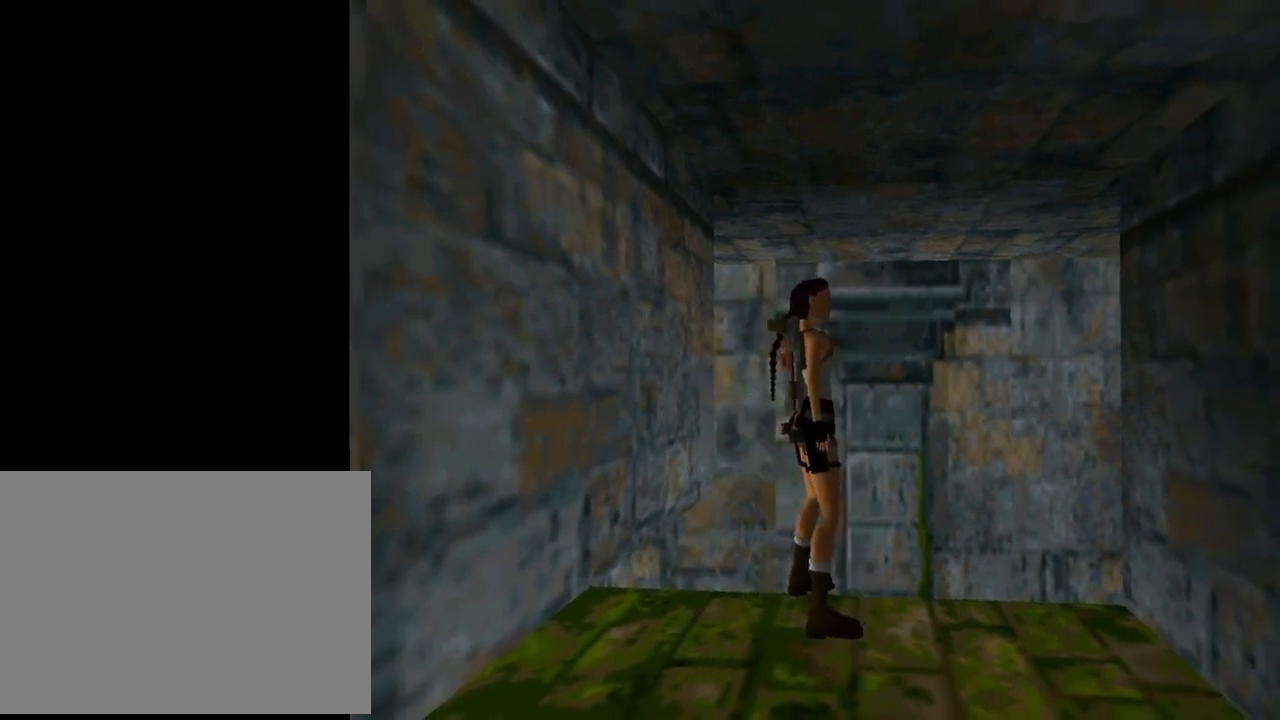
{"buttons": ["DPAD_LEFT"], "left_stick": "center", "events": [[33, "DPAD_LEFT", "up"], [500, "DPAD_LEFT", "down"]]}
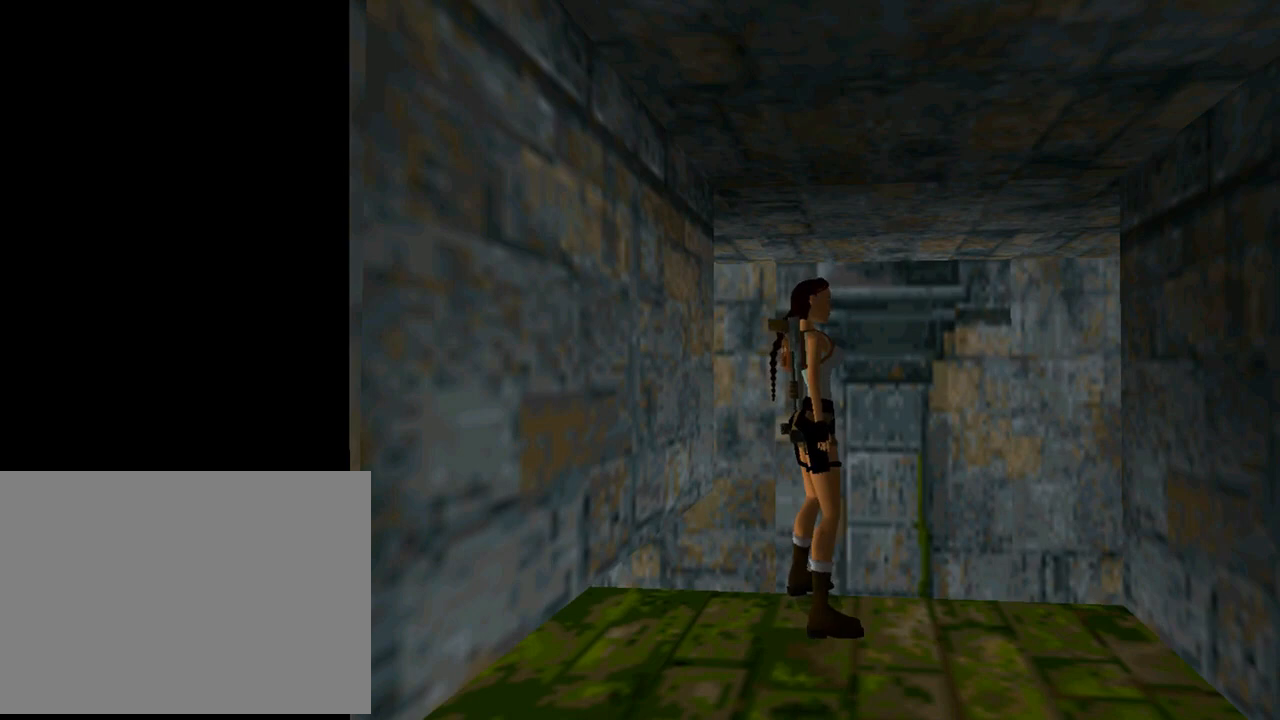
{"buttons": ["DPAD_RIGHT"], "left_stick": "center", "events": [[67, "DPAD_LEFT", "up"], [467, "DPAD_RIGHT", "down"]]}
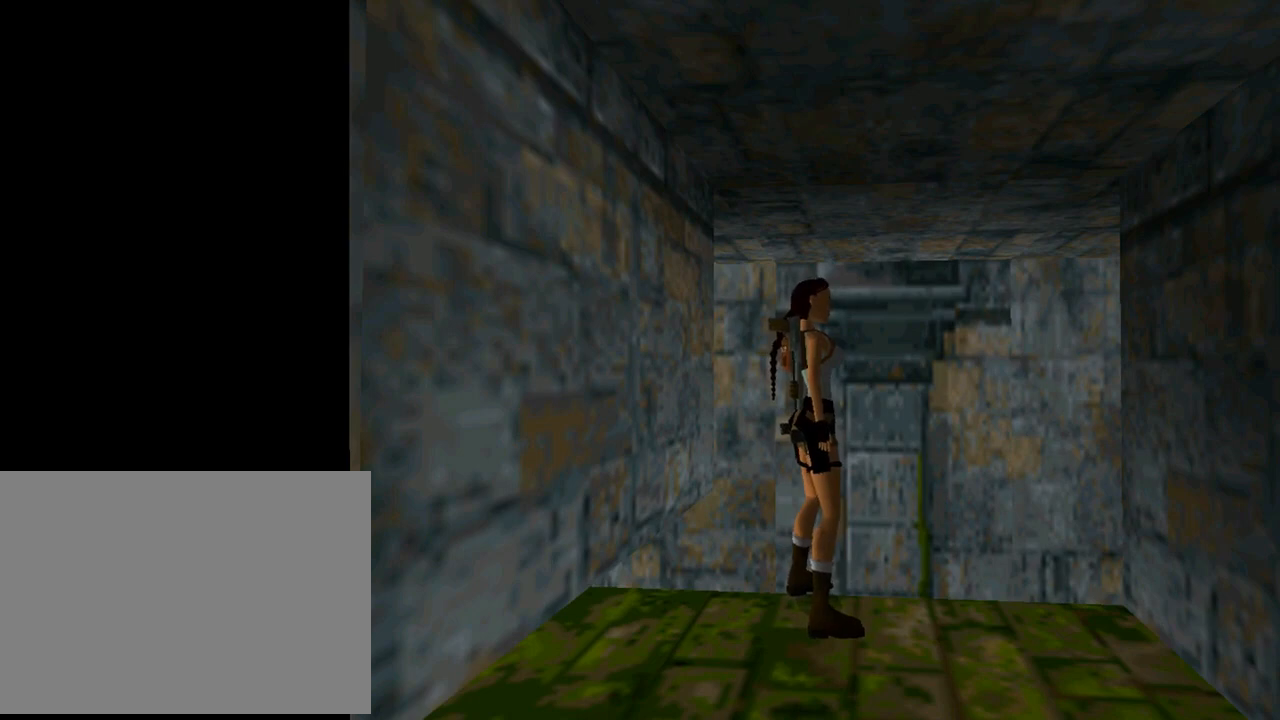
{"buttons": [], "left_stick": "center", "events": [[67, "DPAD_RIGHT", "up"], [300, "DPAD_LEFT", "down"], [367, "DPAD_LEFT", "up"]]}
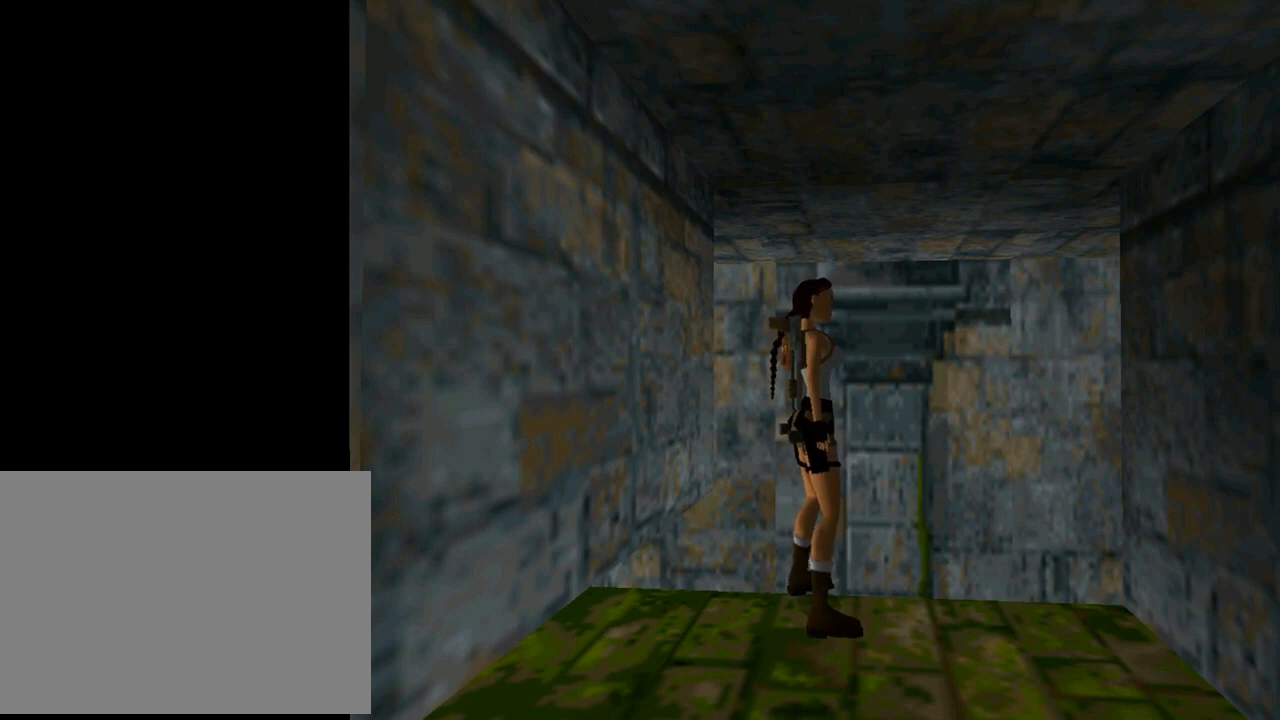
{"buttons": [], "left_stick": "center", "events": [[133, "DPAD_LEFT", "down"], [200, "DPAD_LEFT", "up"]]}
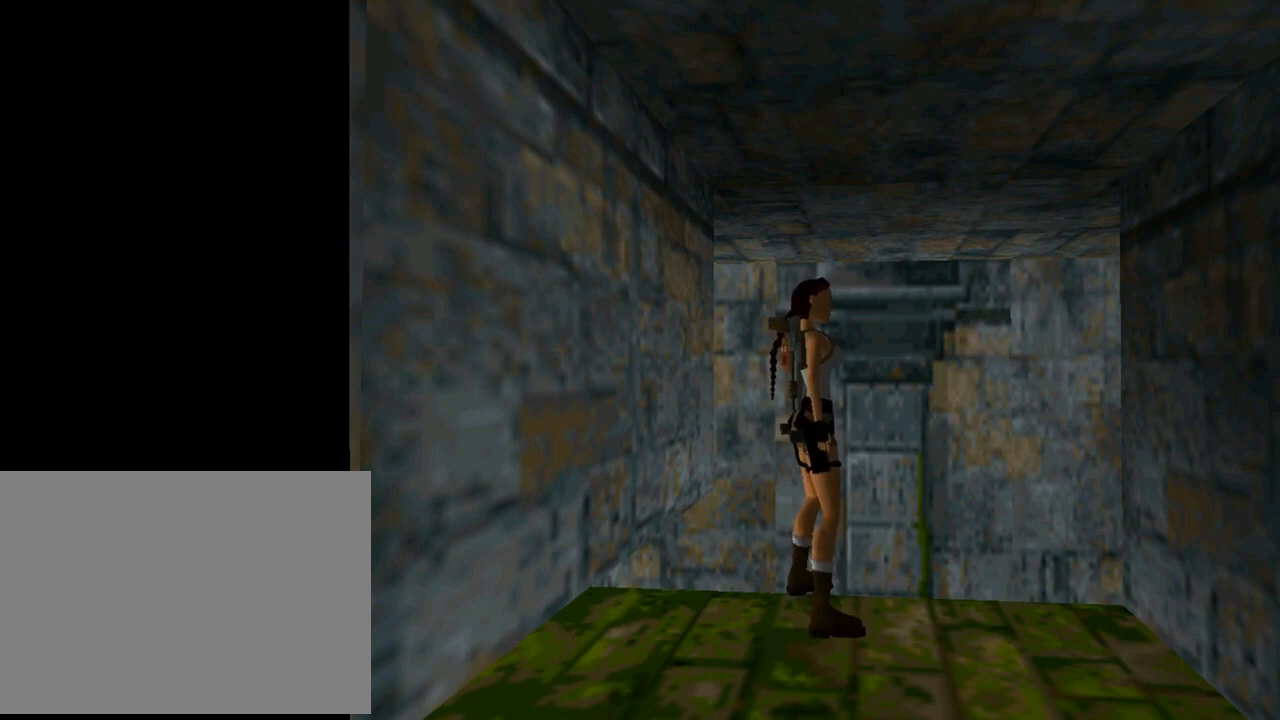
{"buttons": [], "left_stick": "center", "events": [[133, "L3", "down"], [267, "L3", "up"]]}
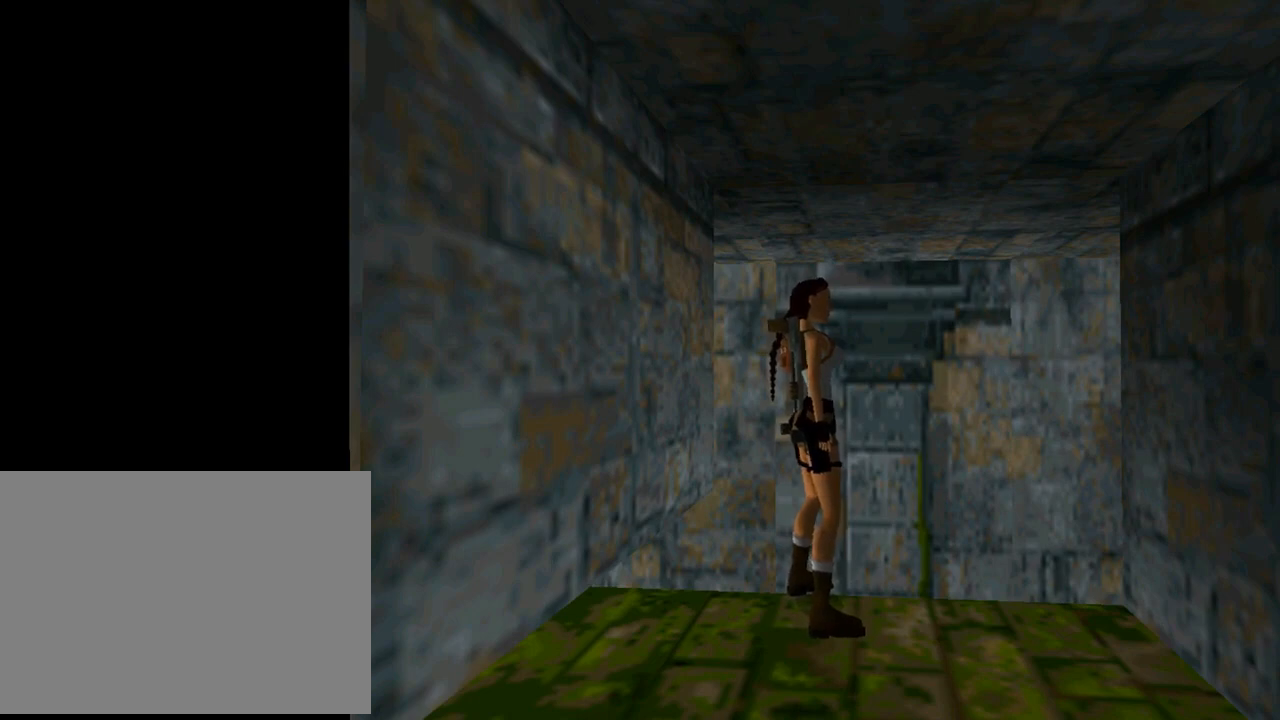
{"buttons": [], "left_stick": "center", "events": []}
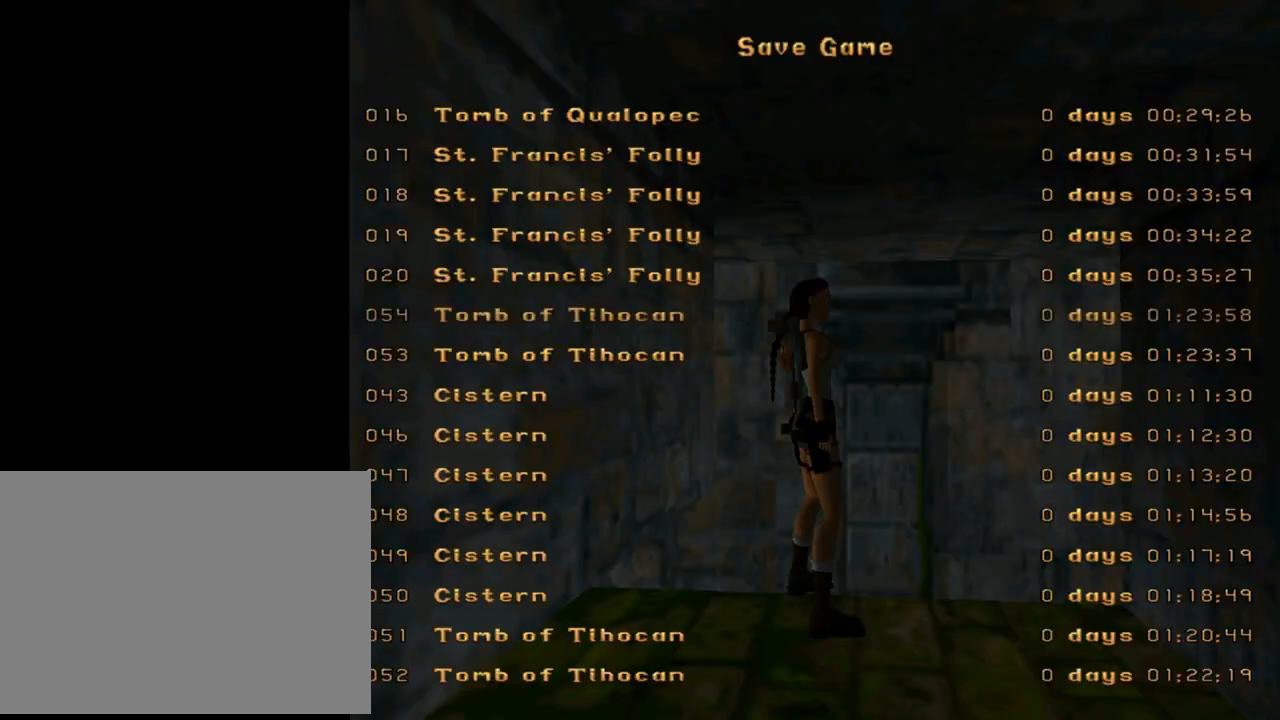
{"buttons": [], "left_stick": "center", "events": [[267, "DPAD_UP", "down"], [367, "DPAD_UP", "up"]]}
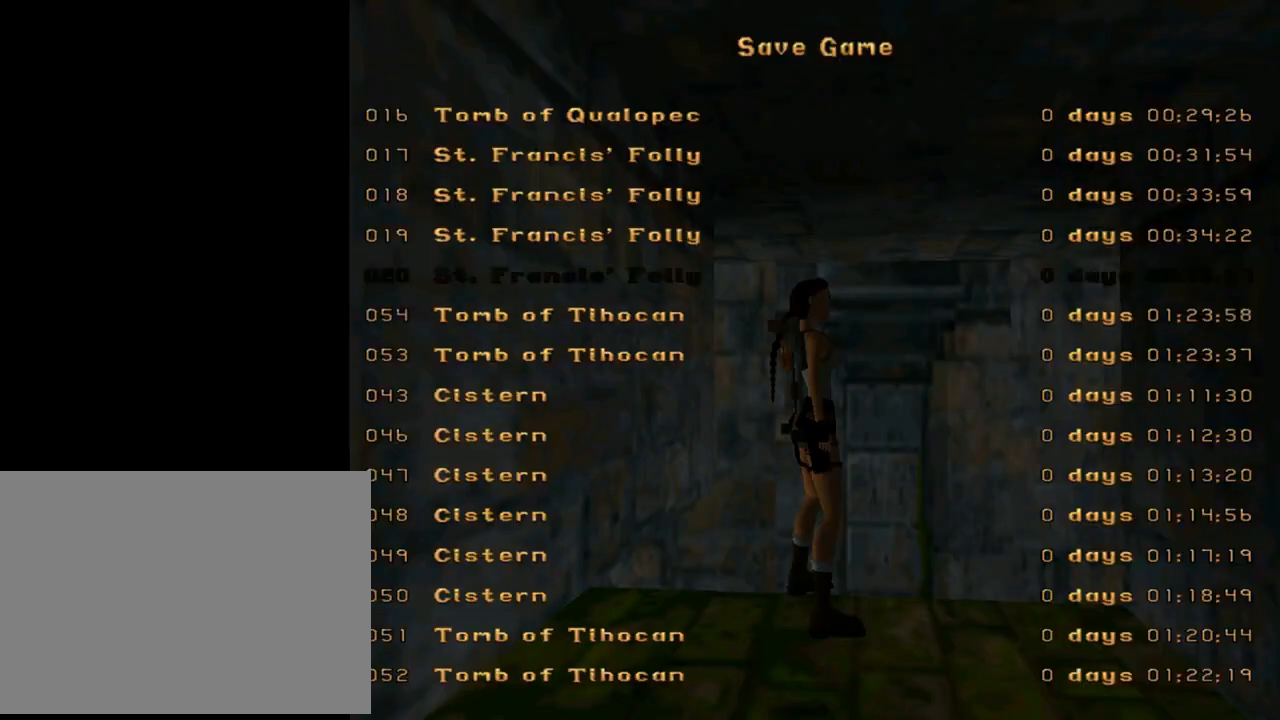
{"buttons": ["SQUARE"], "left_stick": "center", "events": [[467, "SQUARE", "down"]]}
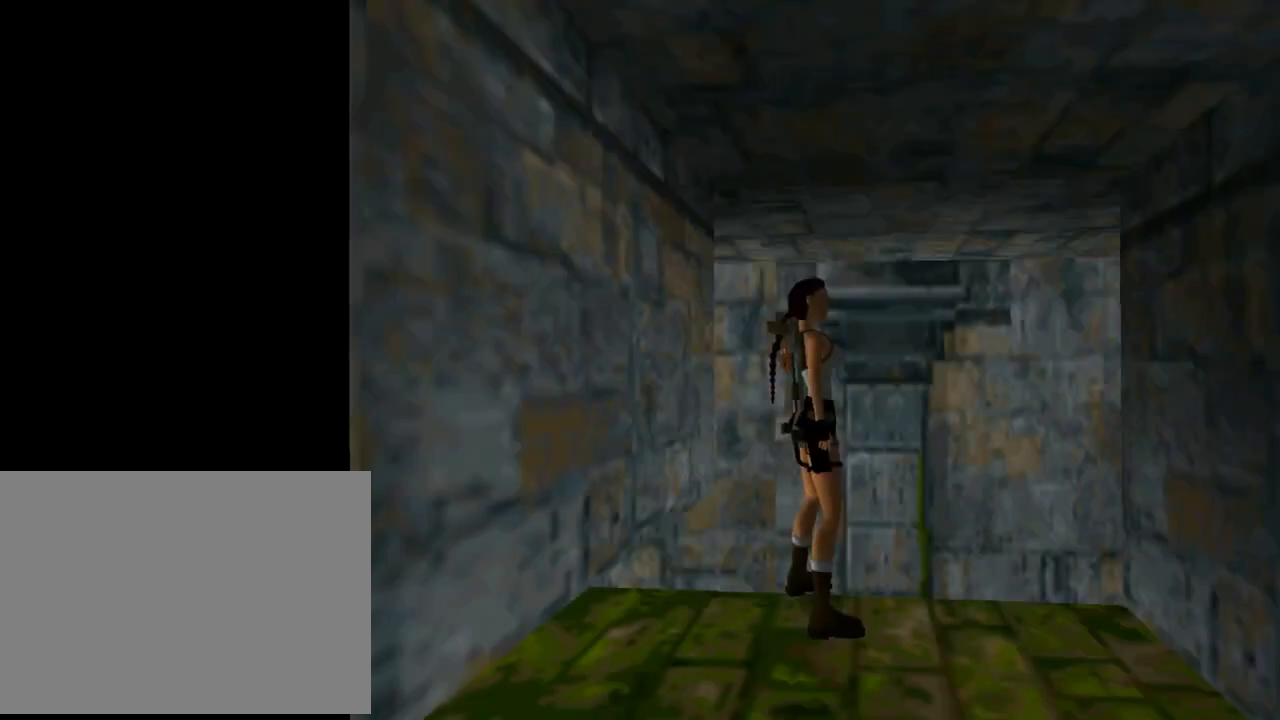
{"buttons": ["SQUARE", "DPAD_UP", "DPAD_RIGHT"], "left_stick": "center", "events": [[33, "DPAD_UP", "down"], [200, "DPAD_RIGHT", "down"]]}
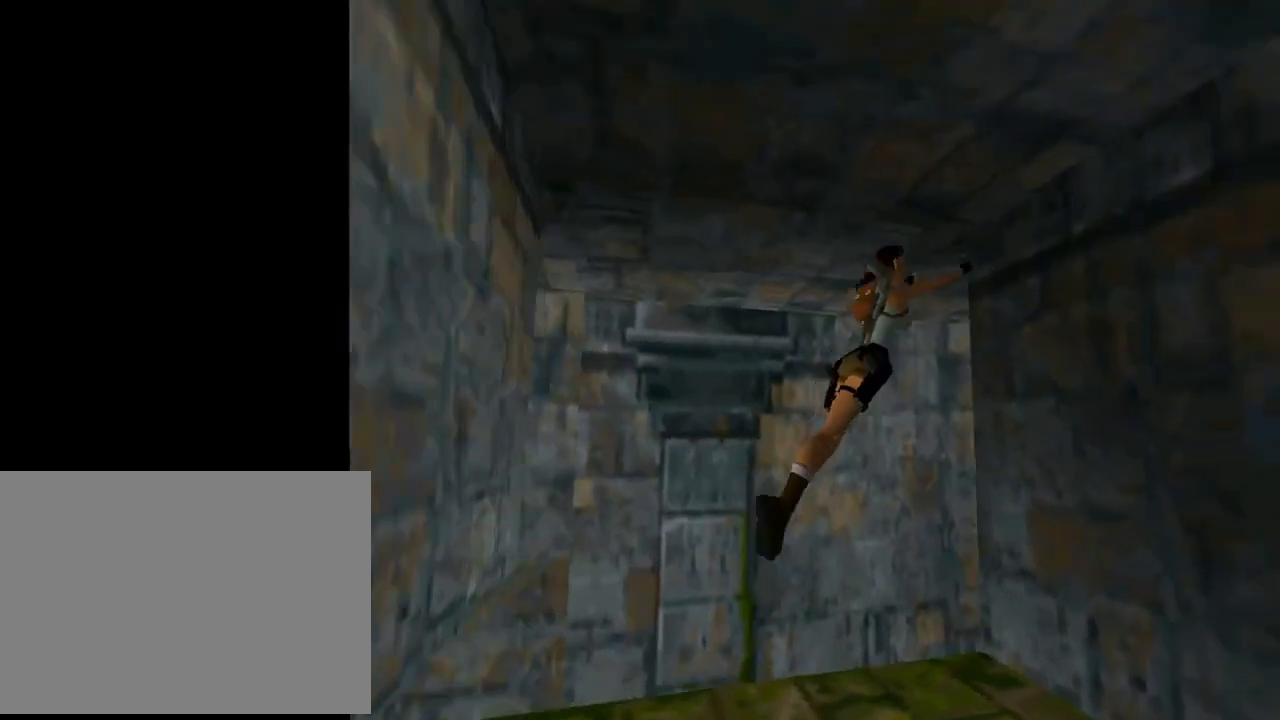
{"buttons": ["DPAD_UP", "DPAD_RIGHT"], "left_stick": "center", "events": [[33, "SQUARE", "up"]]}
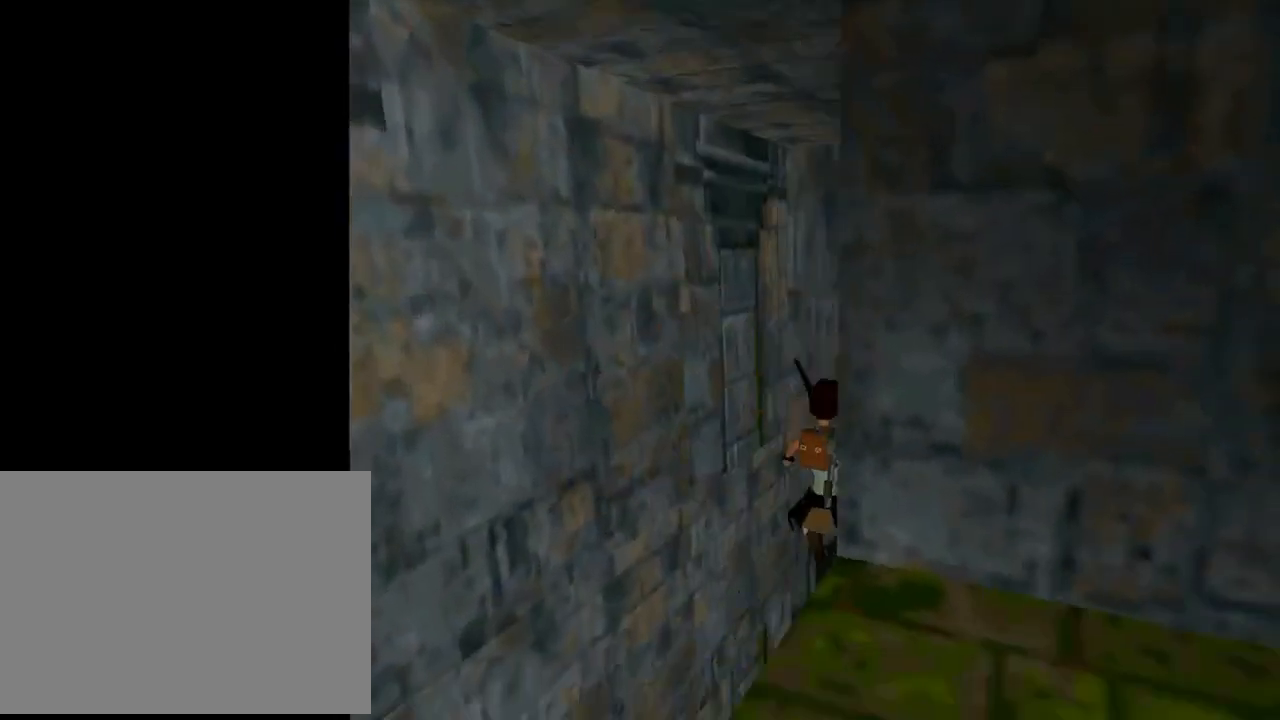
{"buttons": ["DPAD_UP", "DPAD_RIGHT"], "left_stick": "center", "events": []}
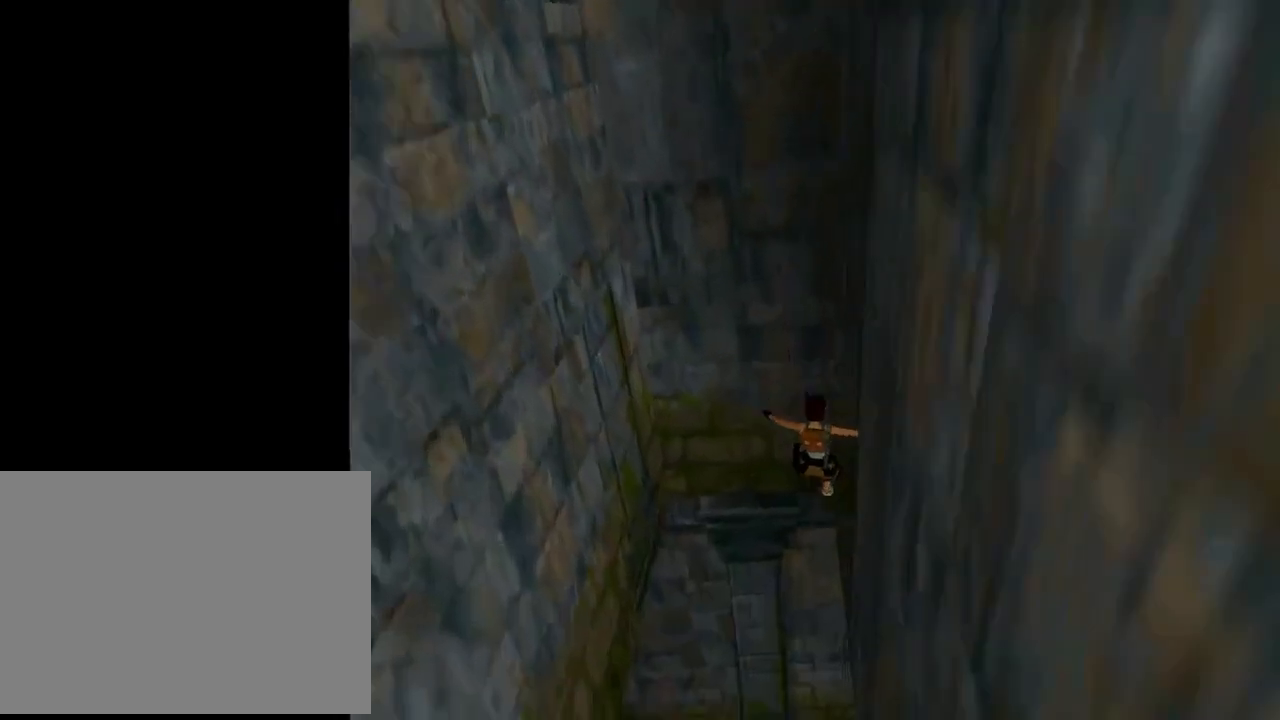
{"buttons": ["SELECT"], "left_stick": "center", "events": [[167, "DPAD_RIGHT", "up"], [200, "DPAD_UP", "up"], [333, "SELECT", "down"]]}
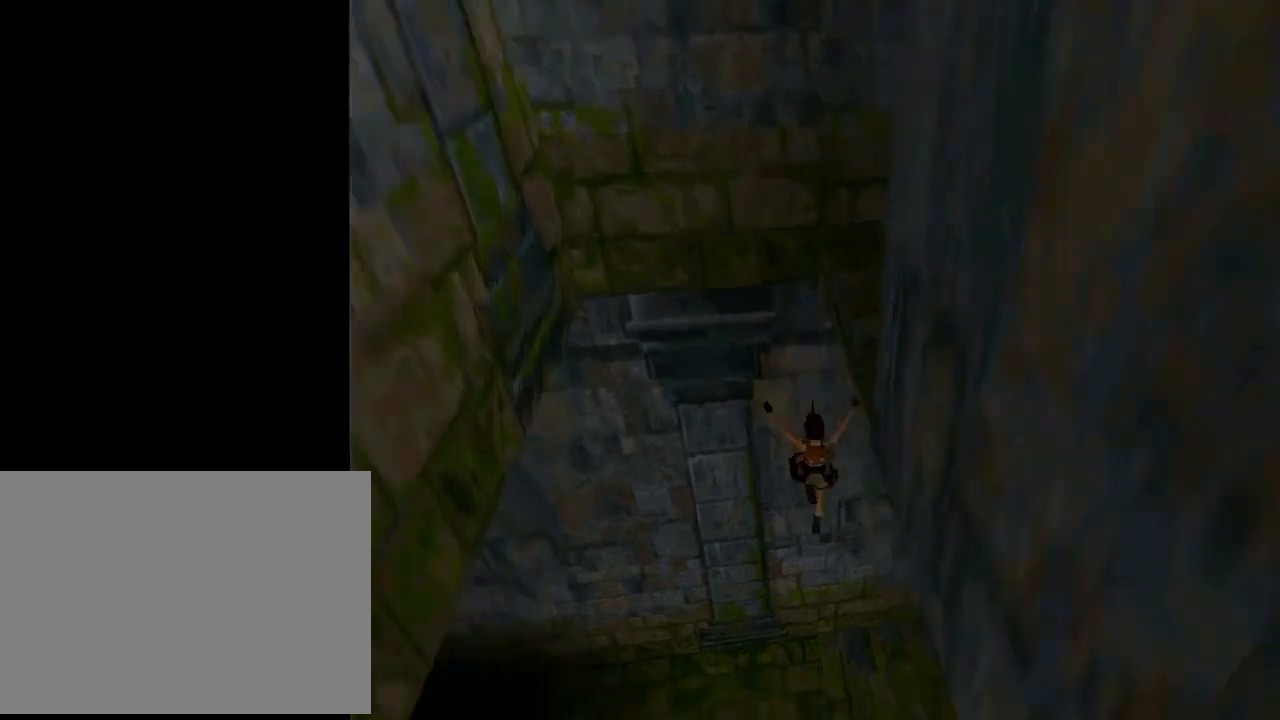
{"buttons": ["CROSS"], "left_stick": "center", "events": [[33, "SELECT", "up"], [133, "CROSS", "down"], [200, "CROSS", "up"], [267, "CROSS", "down"], [400, "CROSS", "up"], [433, "CROSS", "down"]]}
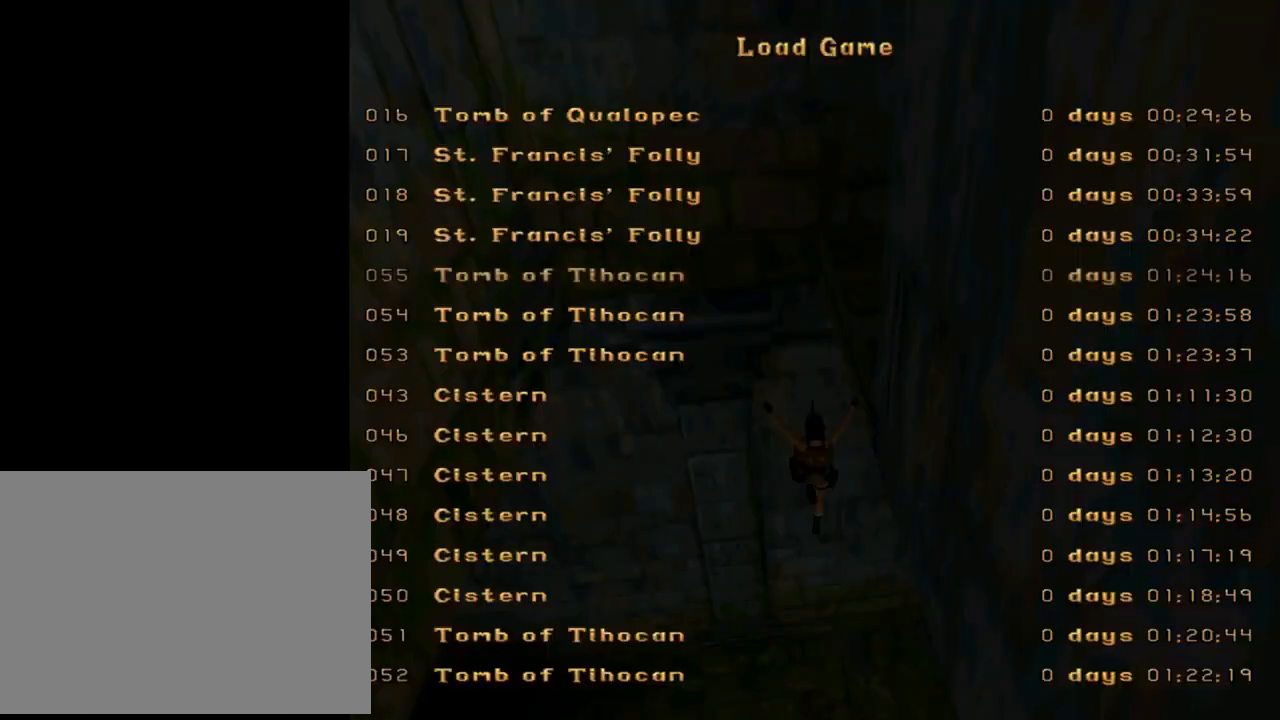
{"buttons": [], "left_stick": "center", "events": [[33, "CROSS", "up"], [100, "CROSS", "down"], [233, "CROSS", "up"]]}
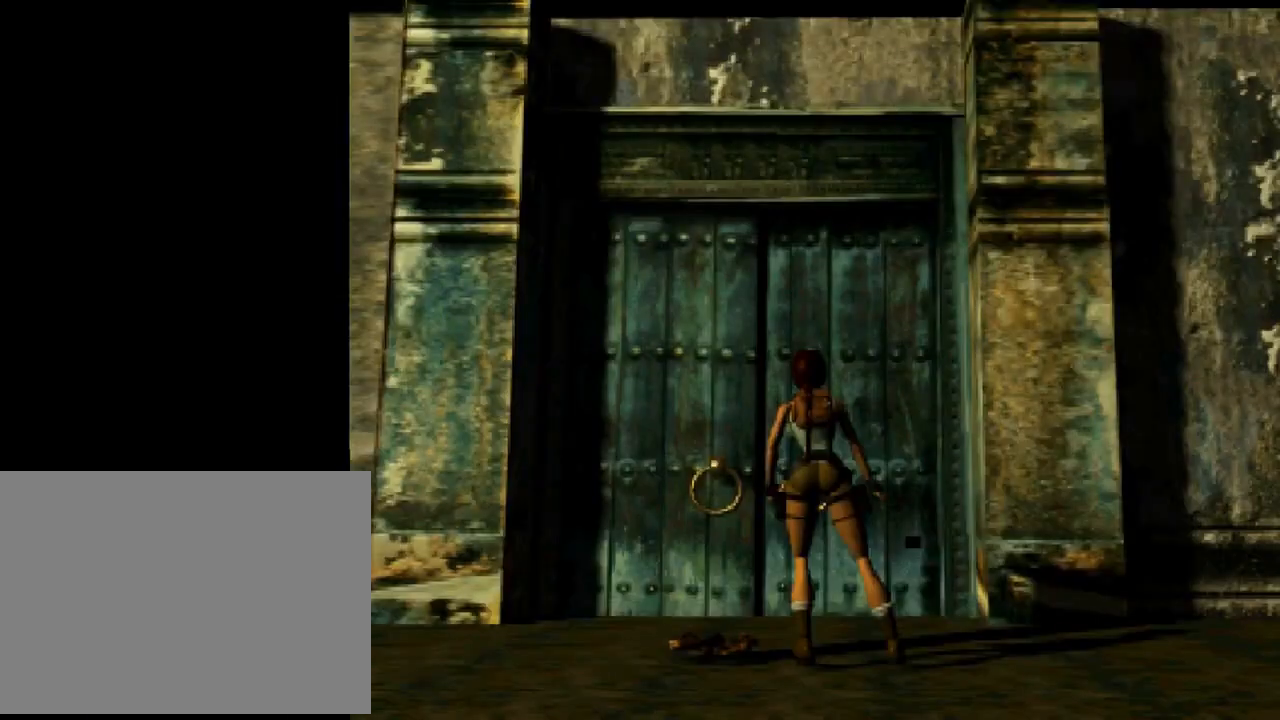
{"buttons": [], "left_stick": "center", "events": []}
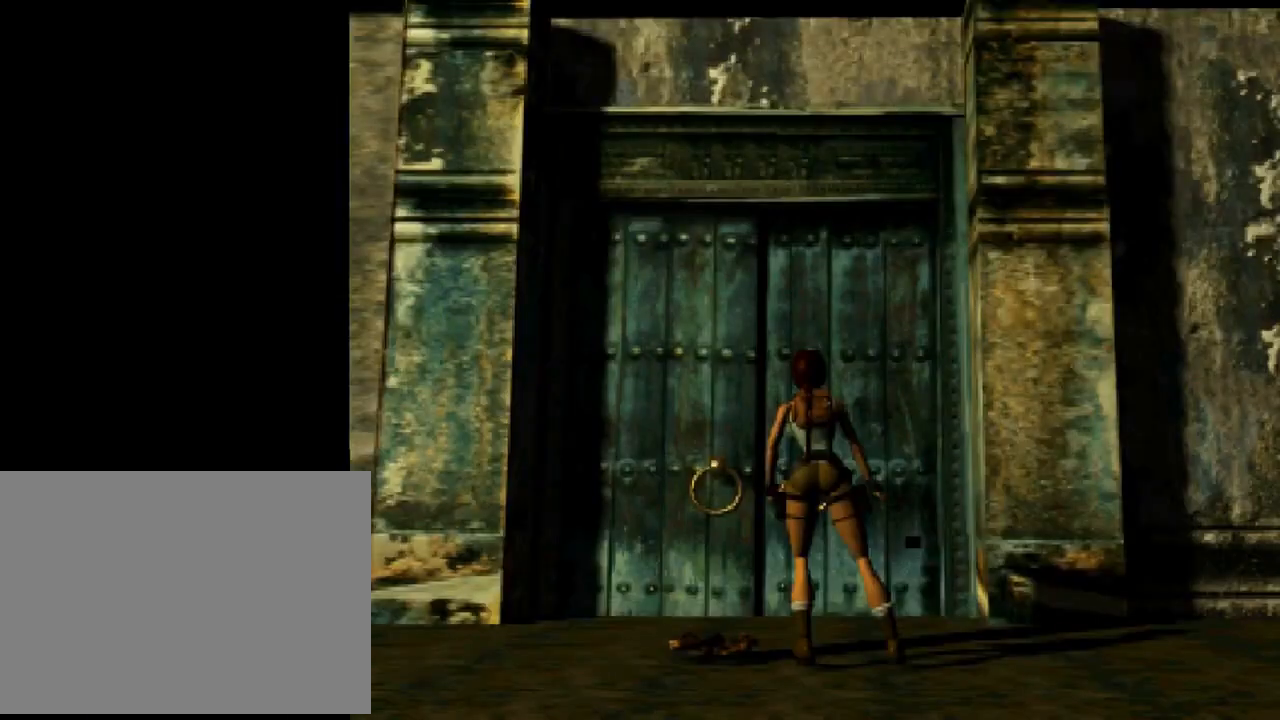
{"buttons": [], "left_stick": "center", "events": [[367, "DPAD_RIGHT", "down"], [467, "DPAD_RIGHT", "up"]]}
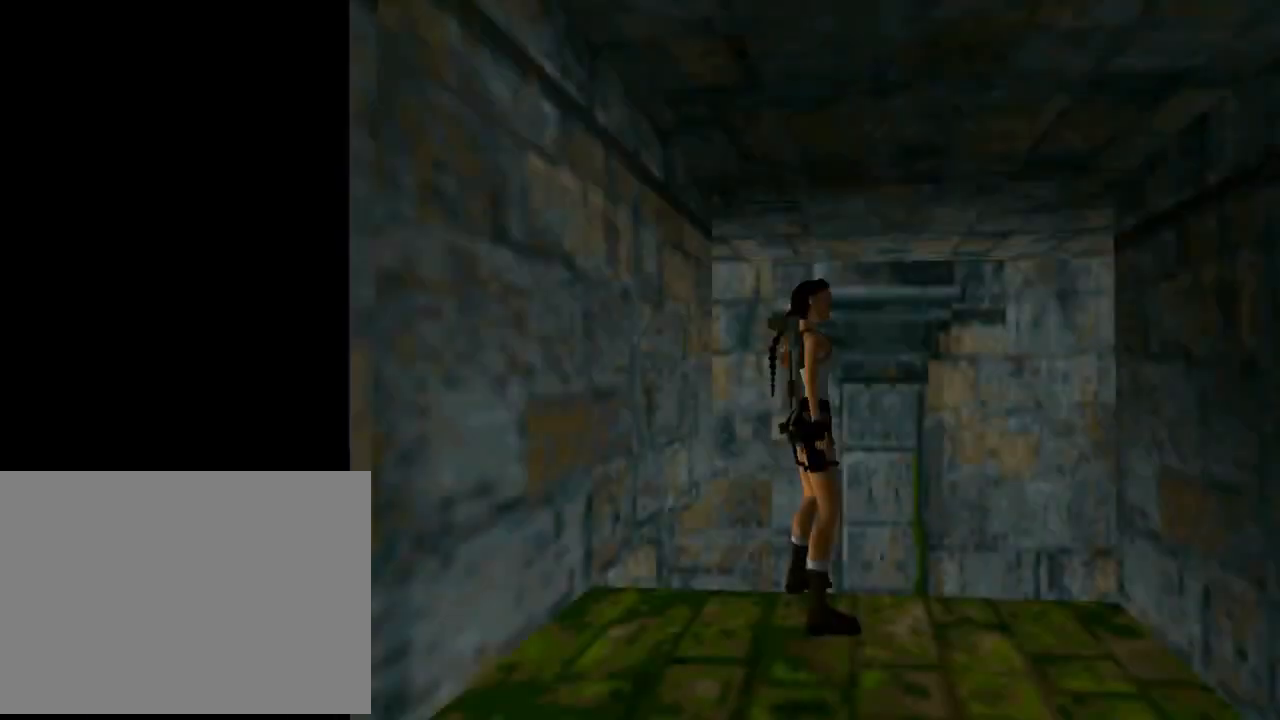
{"buttons": ["SQUARE", "DPAD_UP", "DPAD_RIGHT"], "left_stick": "center", "events": [[300, "SQUARE", "down"], [367, "DPAD_UP", "down"], [500, "DPAD_RIGHT", "down"]]}
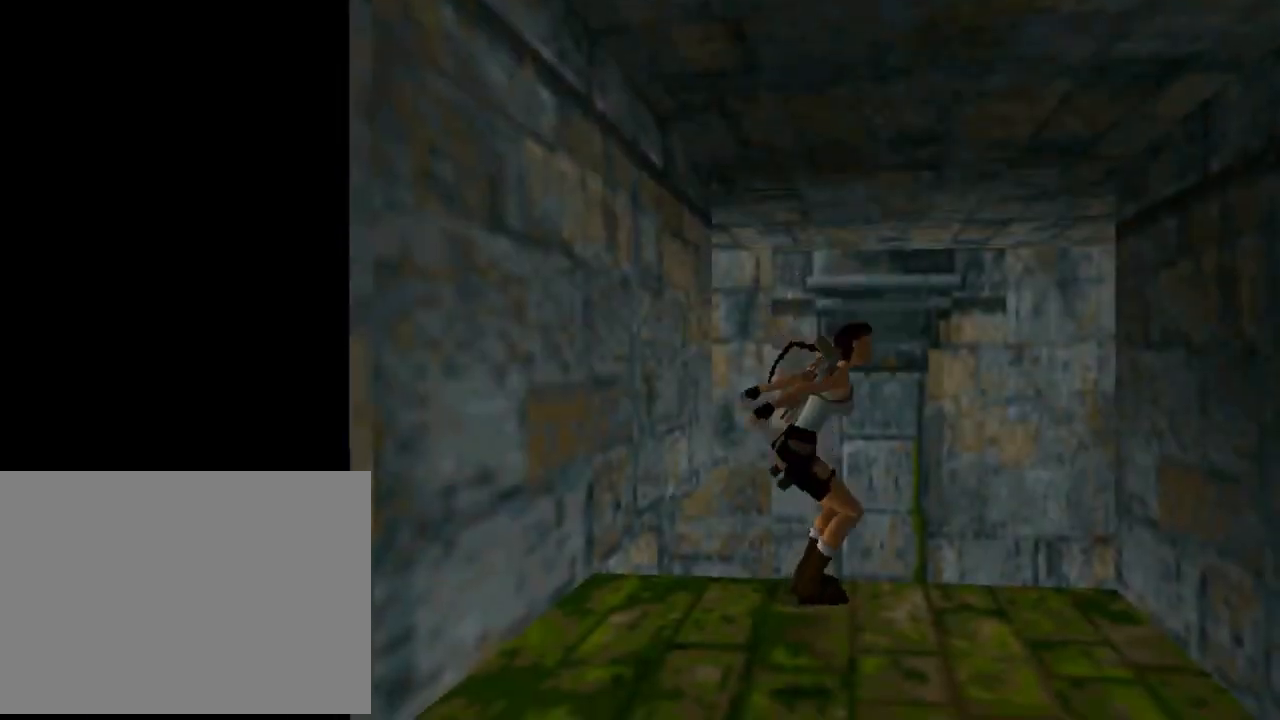
{"buttons": ["DPAD_UP", "DPAD_RIGHT"], "left_stick": "center", "events": [[433, "SQUARE", "up"]]}